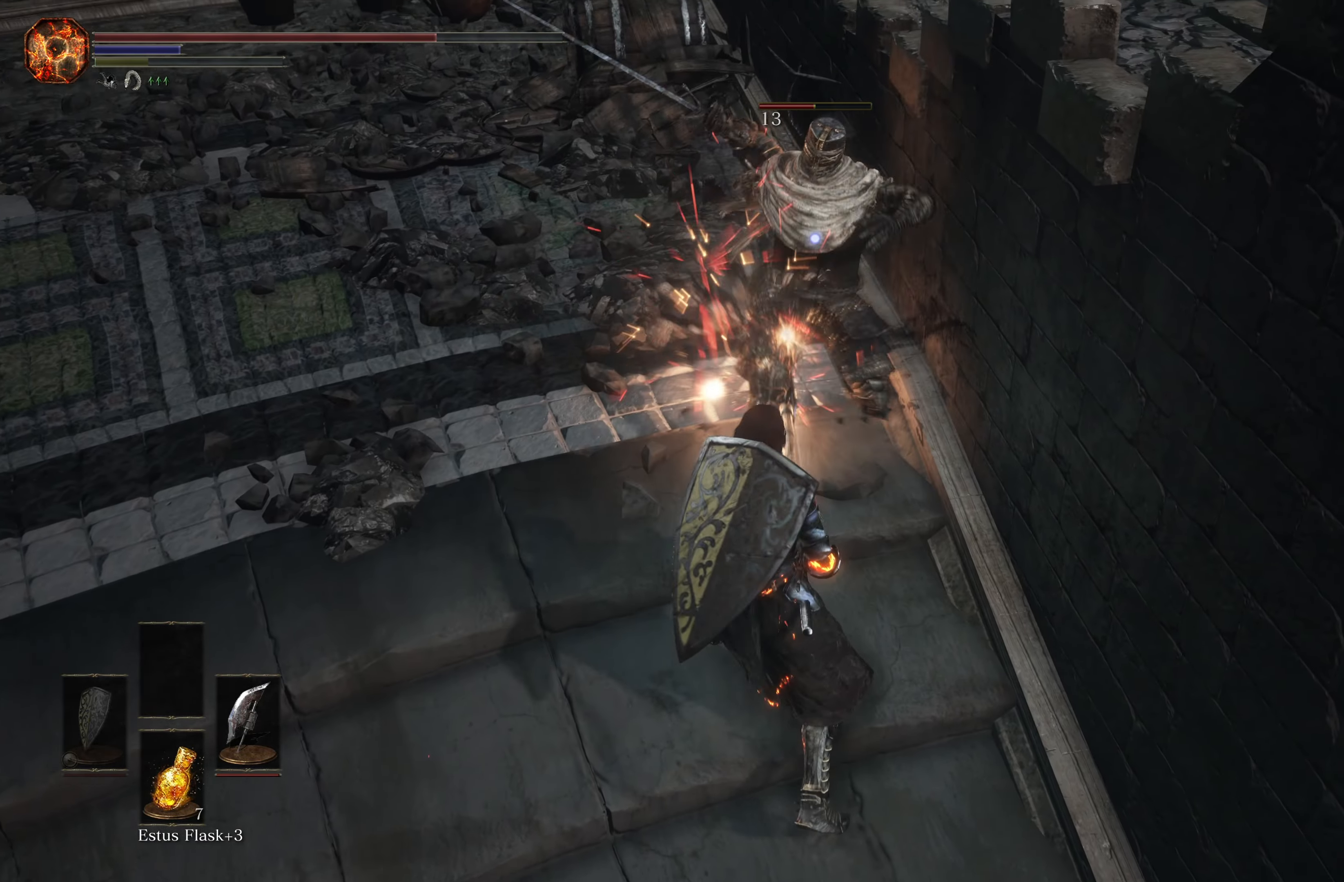
Gameplay with a controller (Xbox layout); each line is a JSON object with the inputs held at the frame after it. "events" lists button and stick changes between this image and that frame as [ms after this image, input, new state], when the widget could be followed in between.
{"buttons": [], "left_stick": "center", "right_stick": "center", "events": [[50, "R1", "down"], [234, "R1", "up"]]}
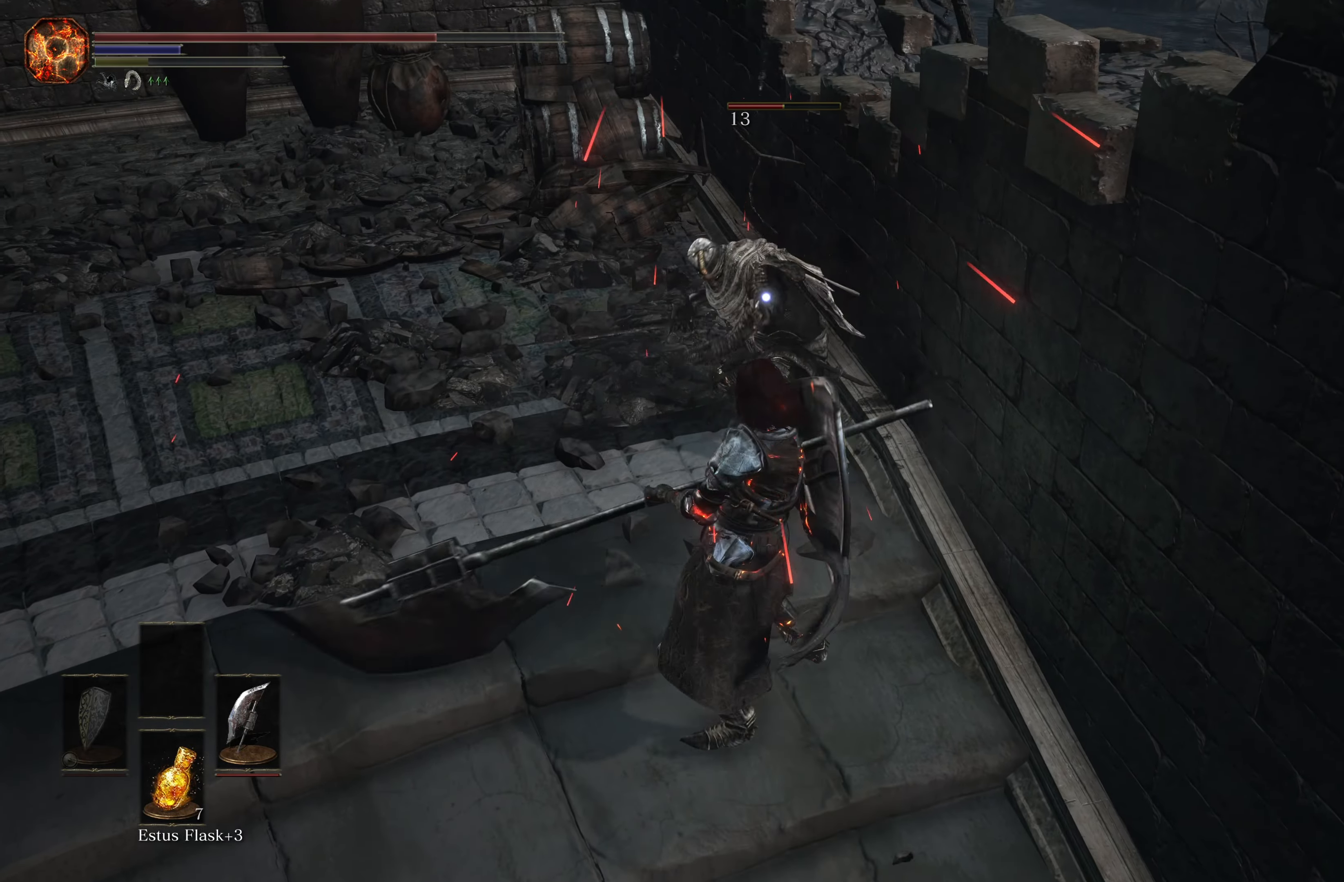
{"buttons": [], "left_stick": "center", "right_stick": "center", "events": []}
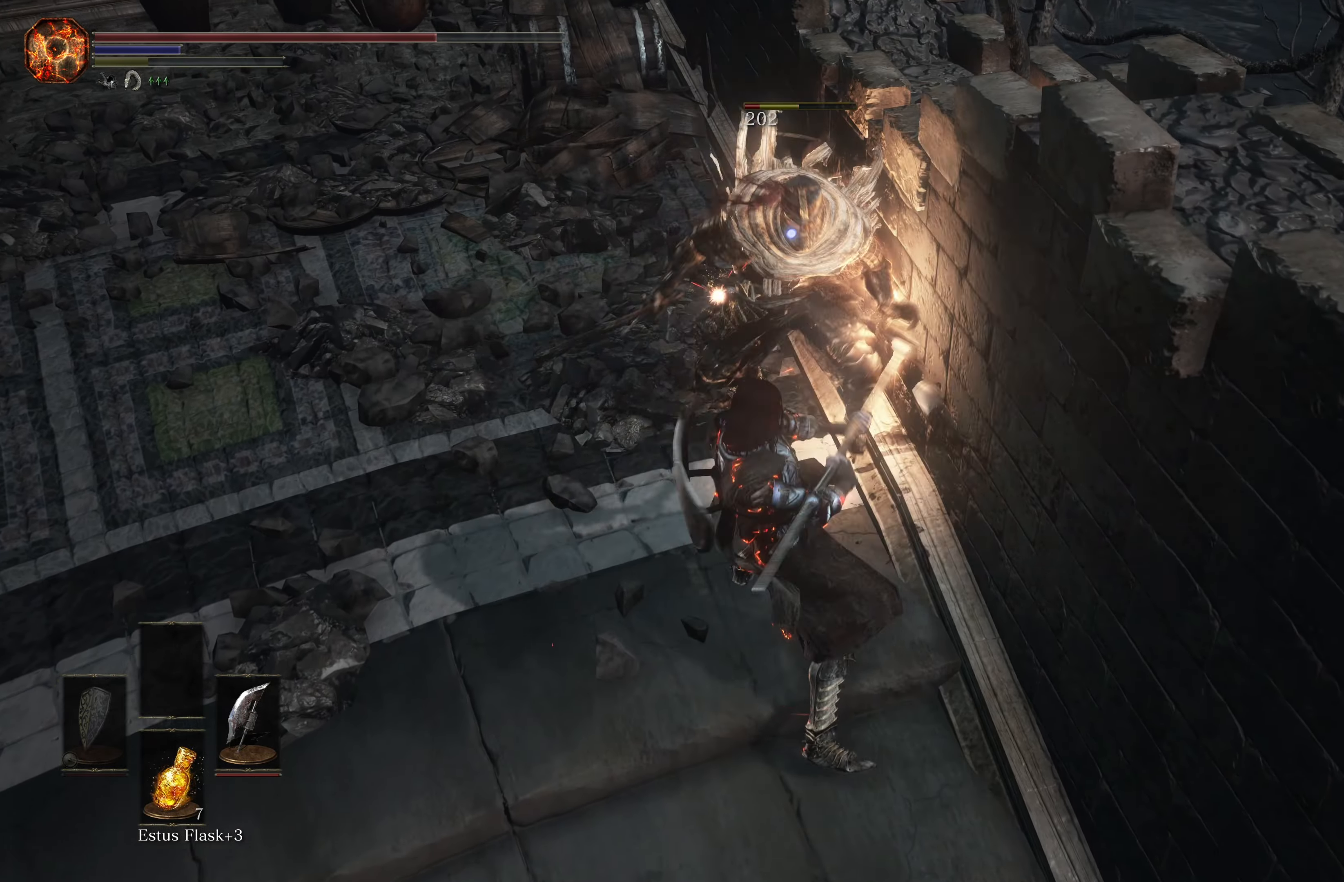
{"buttons": [], "left_stick": "center", "right_stick": "center", "events": [[234, "R1", "down"], [400, "R1", "up"]]}
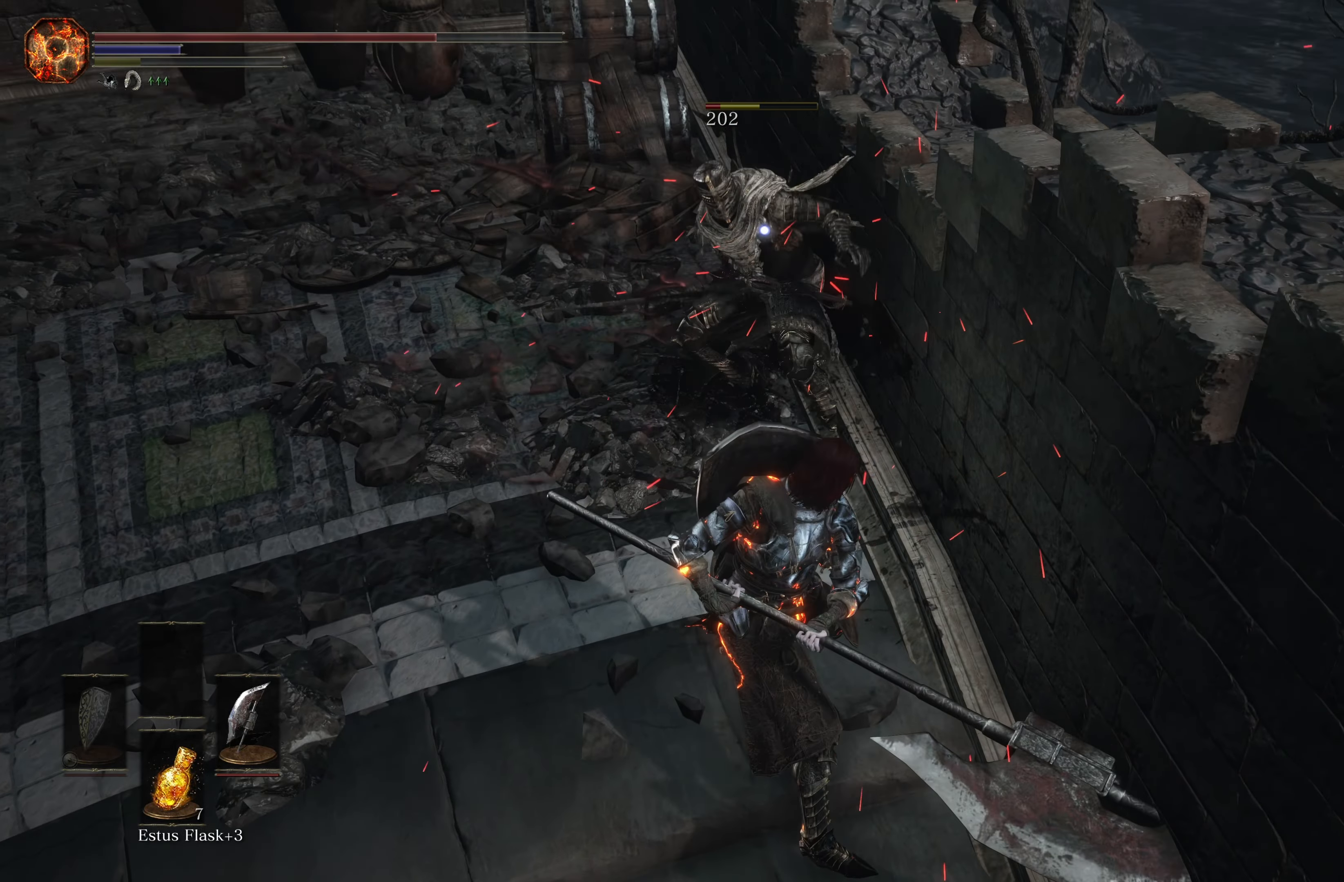
{"buttons": [], "left_stick": "center", "right_stick": "center", "events": [[284, "R1", "down"], [416, "R1", "up"]]}
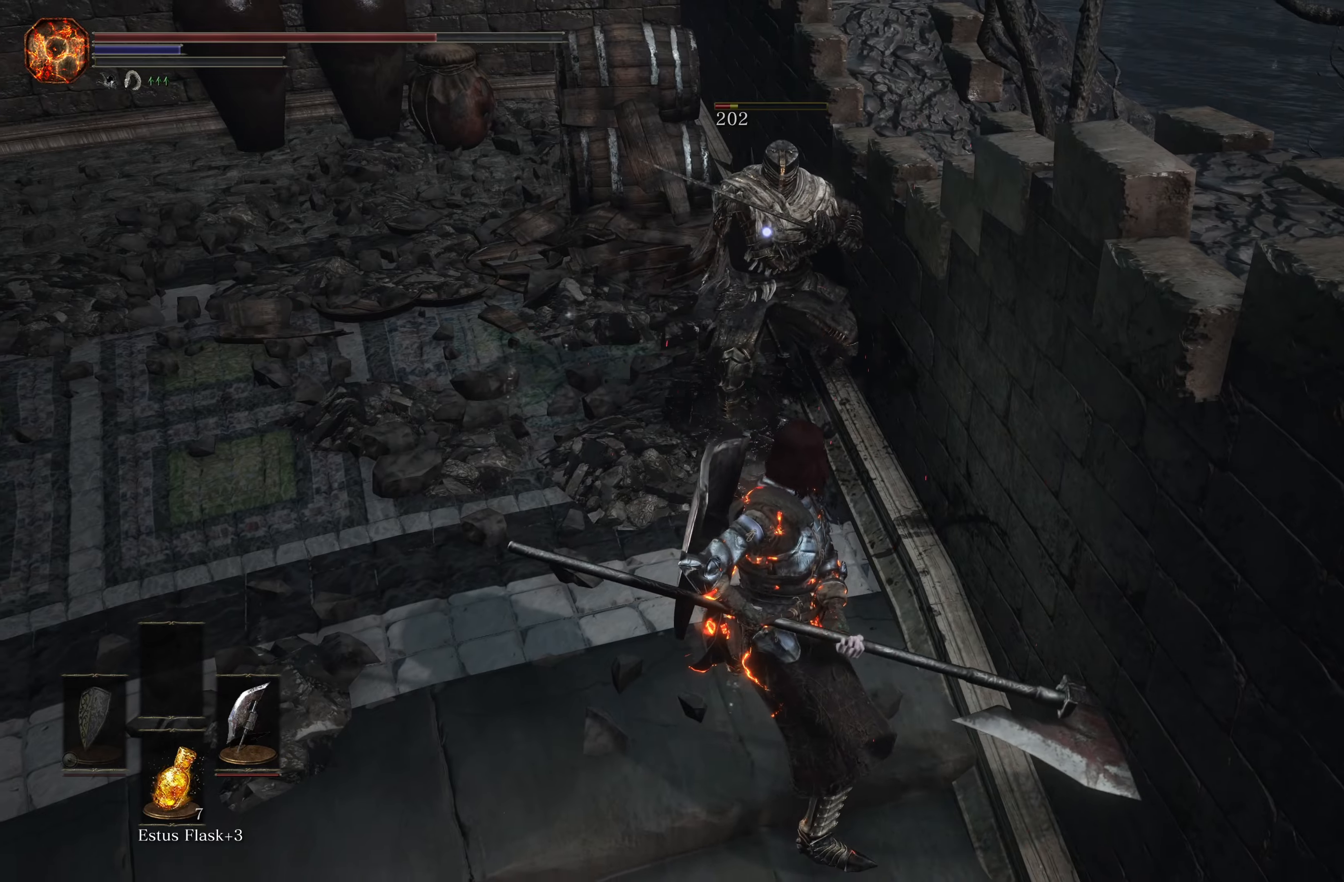
{"buttons": [], "left_stick": "center", "right_stick": "center", "events": [[283, "R1", "down"], [416, "R1", "up"]]}
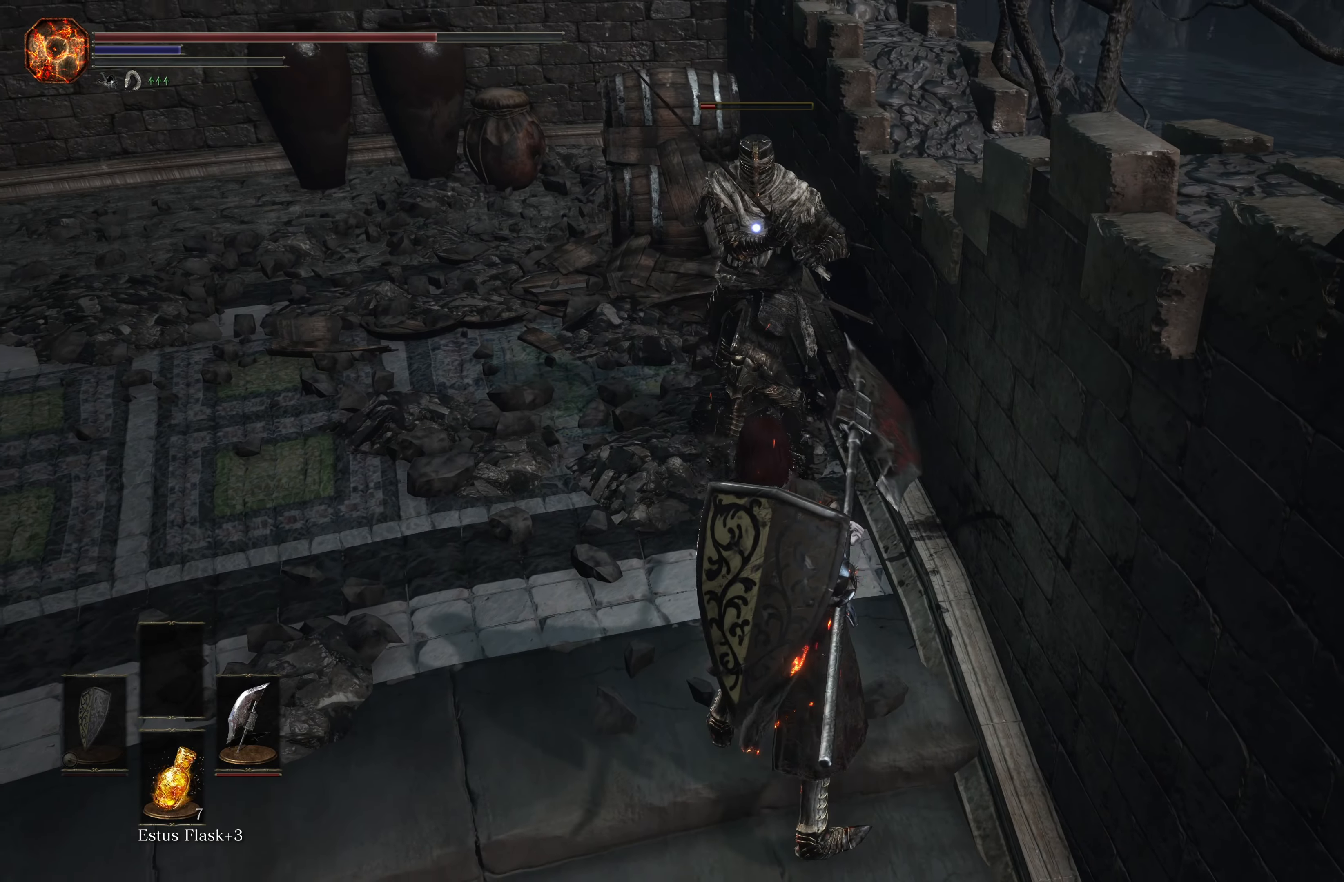
{"buttons": [], "left_stick": "down-left", "right_stick": "center", "events": [[16, "R1", "down"], [83, "left_stick", "down"], [116, "R1", "up"], [500, "left_stick", "down-left"]]}
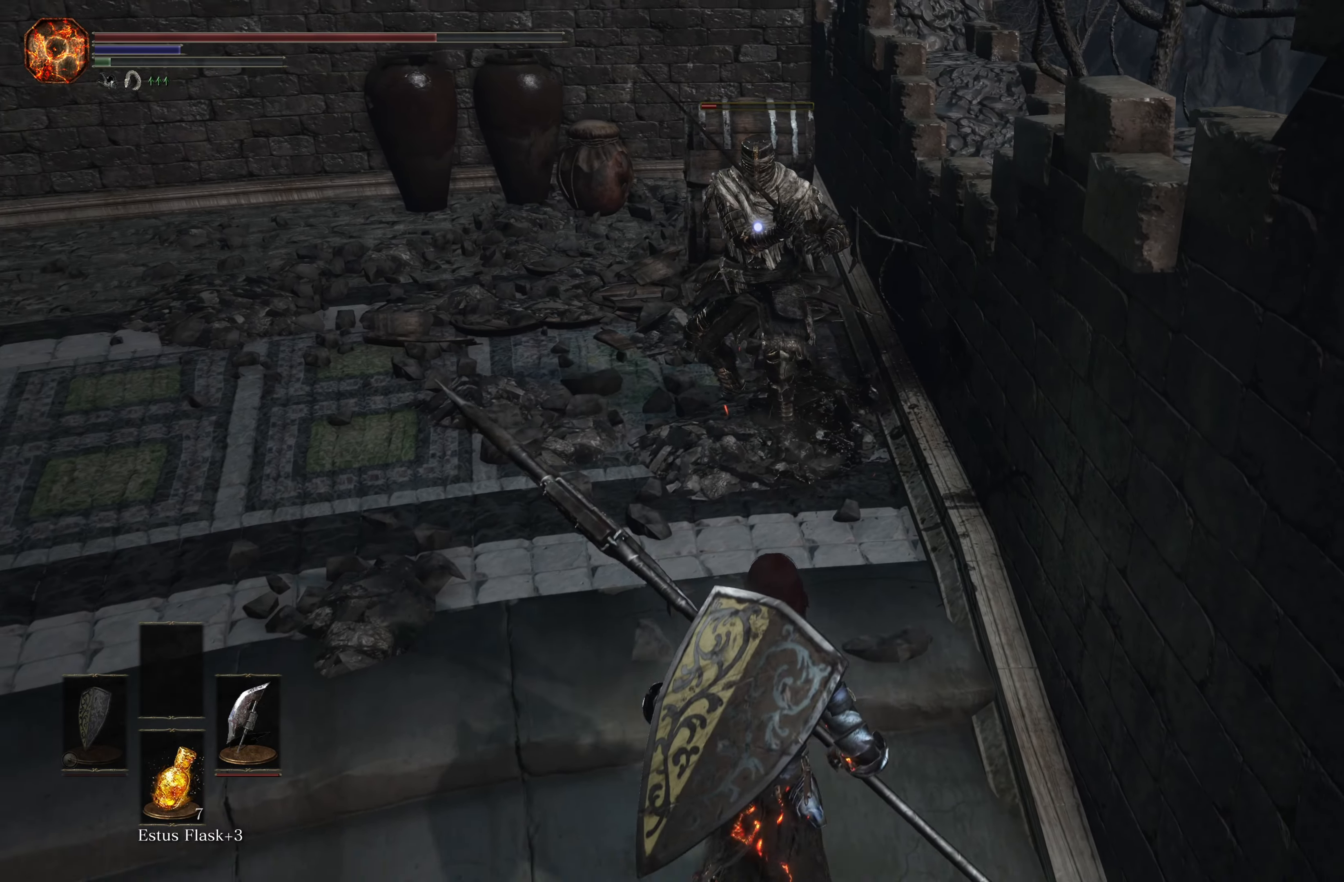
{"buttons": [], "left_stick": "up-left", "right_stick": "center", "events": [[250, "left_stick", "up-left"], [283, "R1", "down"], [400, "R1", "up"]]}
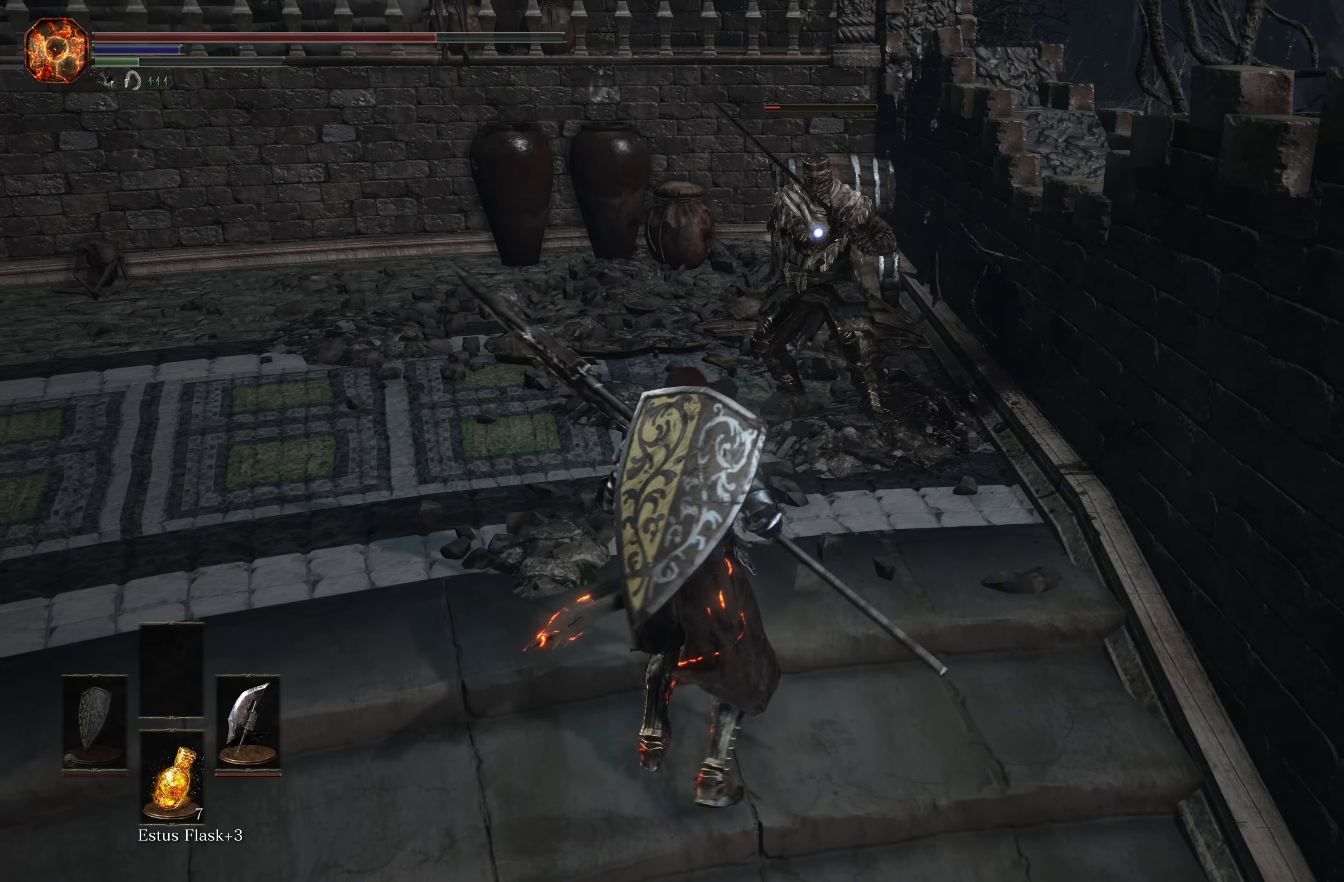
{"buttons": [], "left_stick": "up-left", "right_stick": "center", "events": []}
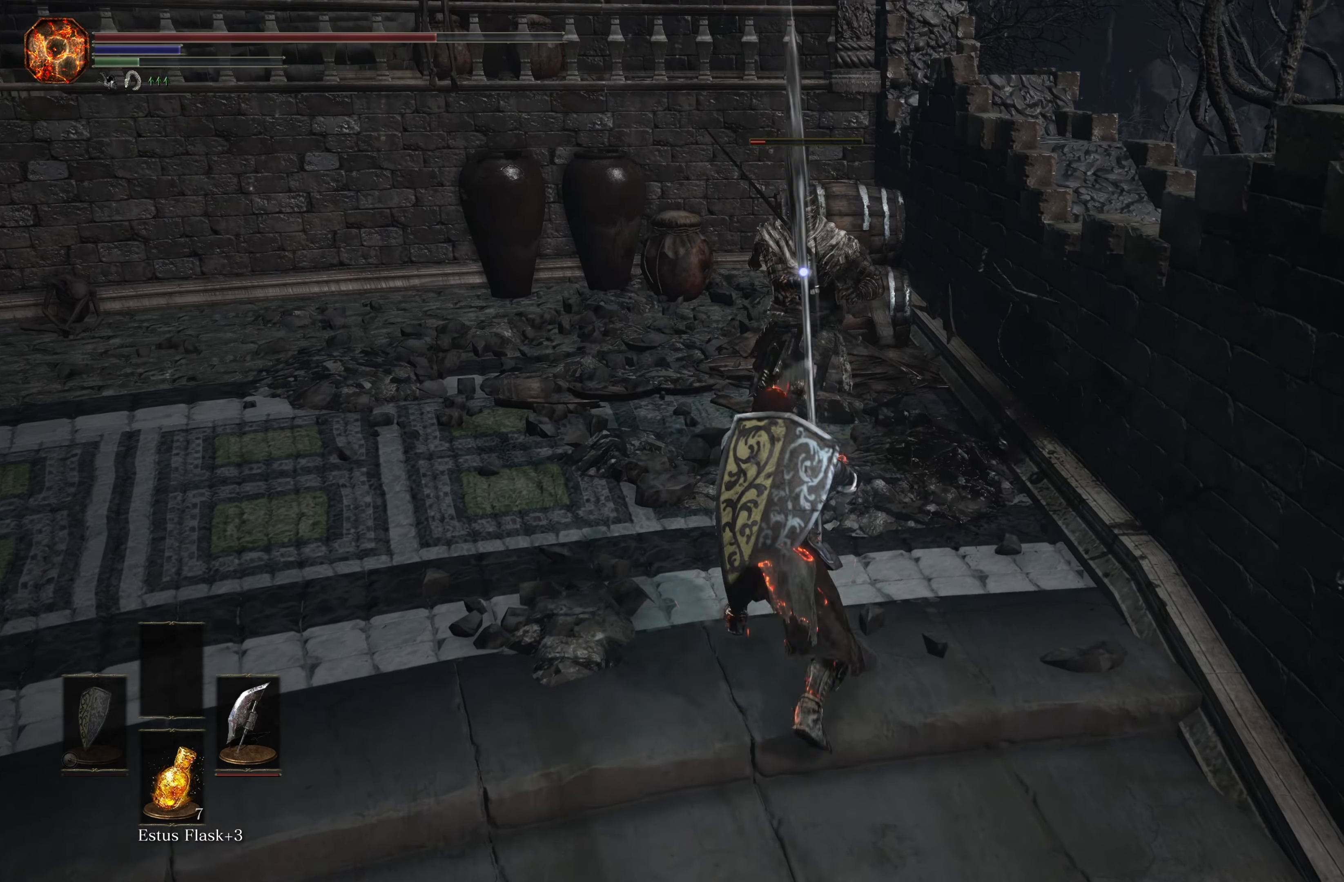
{"buttons": [], "left_stick": "center", "right_stick": "center", "events": [[200, "left_stick", "center"]]}
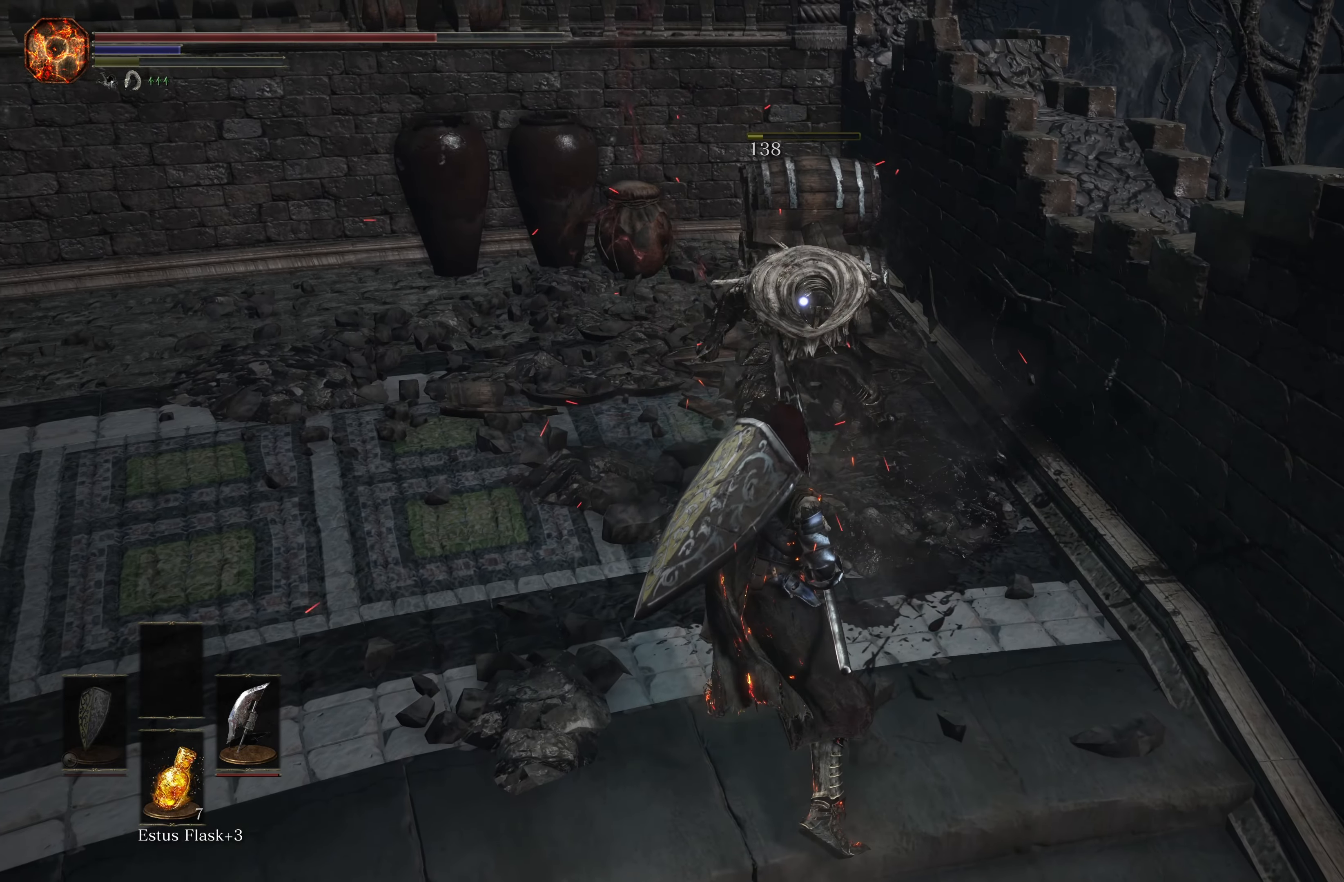
{"buttons": [], "left_stick": "left", "right_stick": "right", "events": [[383, "right_stick", "right"], [400, "left_stick", "left"]]}
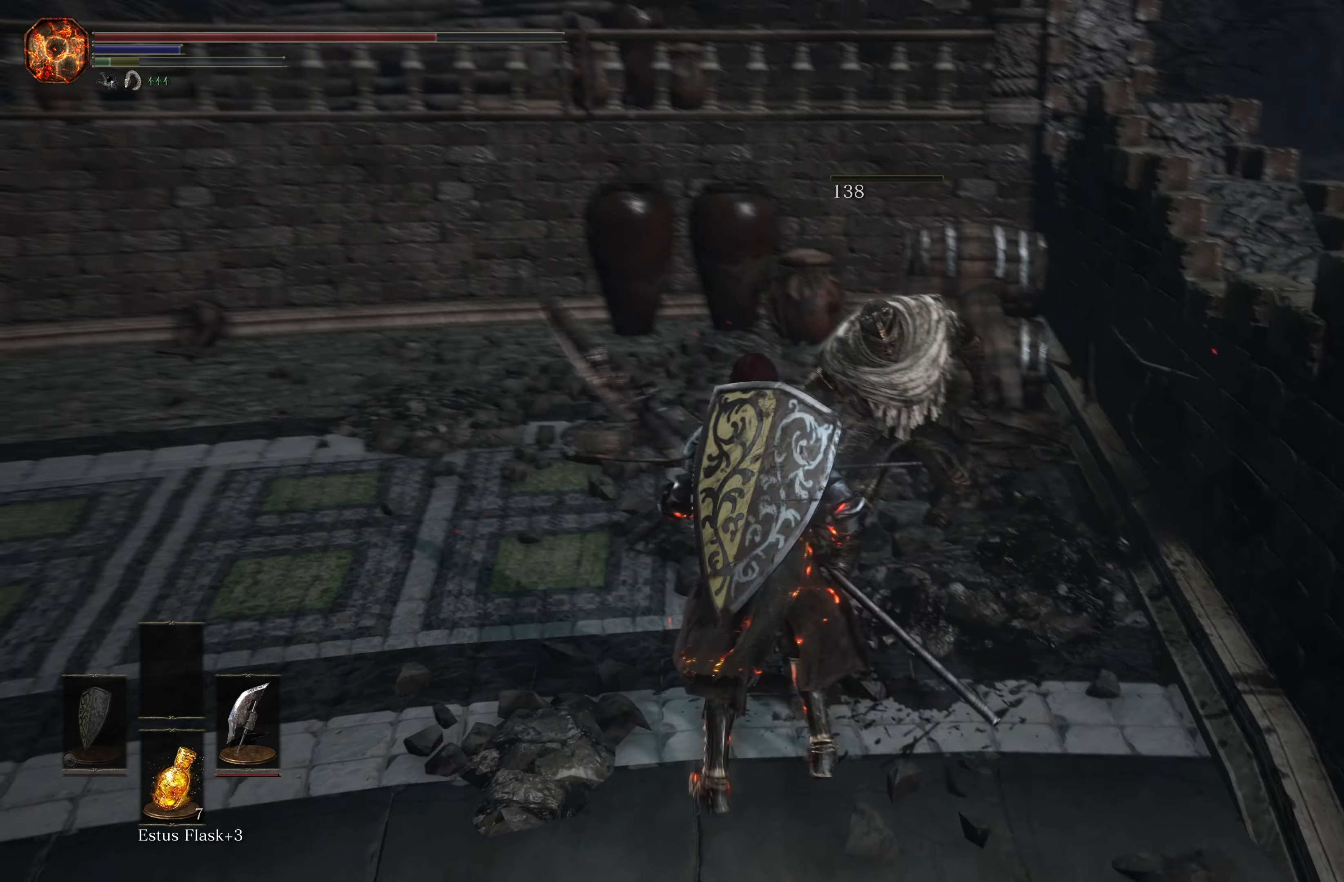
{"buttons": [], "left_stick": "up-left", "right_stick": "center", "events": [[300, "left_stick", "up-left"], [333, "right_stick", "center"]]}
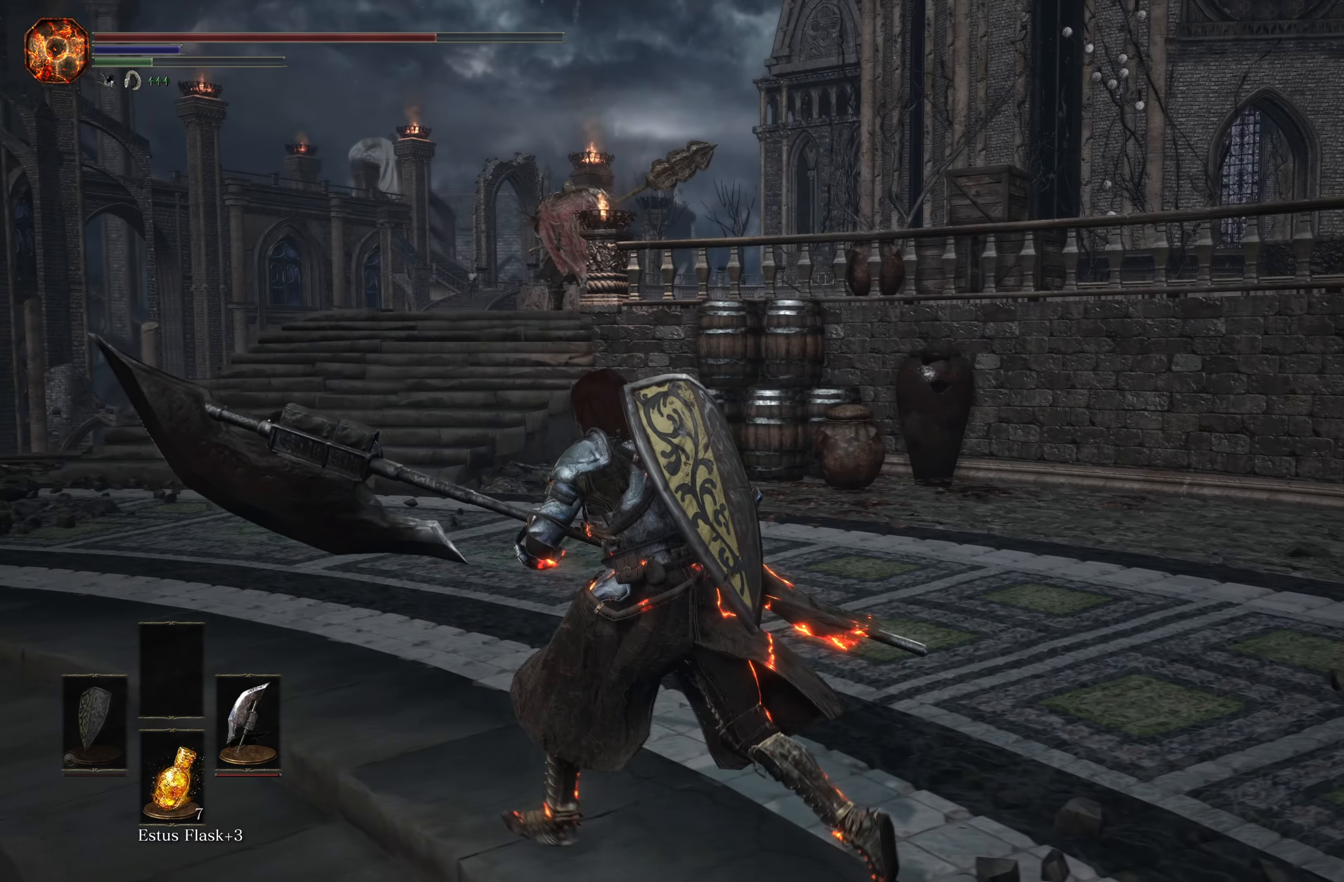
{"buttons": [], "left_stick": "up-left", "right_stick": "center", "events": [[350, "right_stick", "left"], [466, "right_stick", "center"]]}
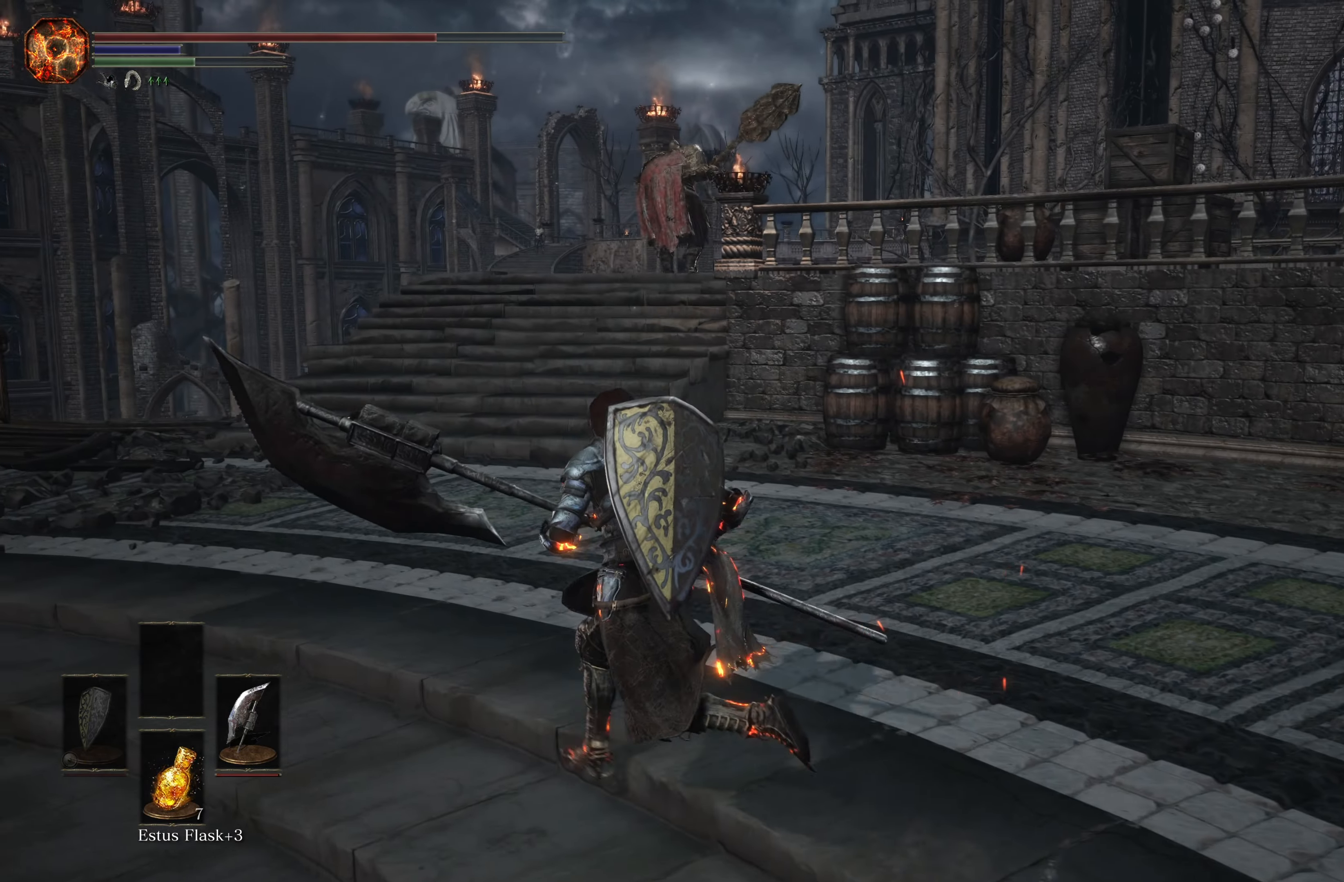
{"buttons": [], "left_stick": "center", "right_stick": "center", "events": [[333, "left_stick", "down-left"], [500, "left_stick", "center"]]}
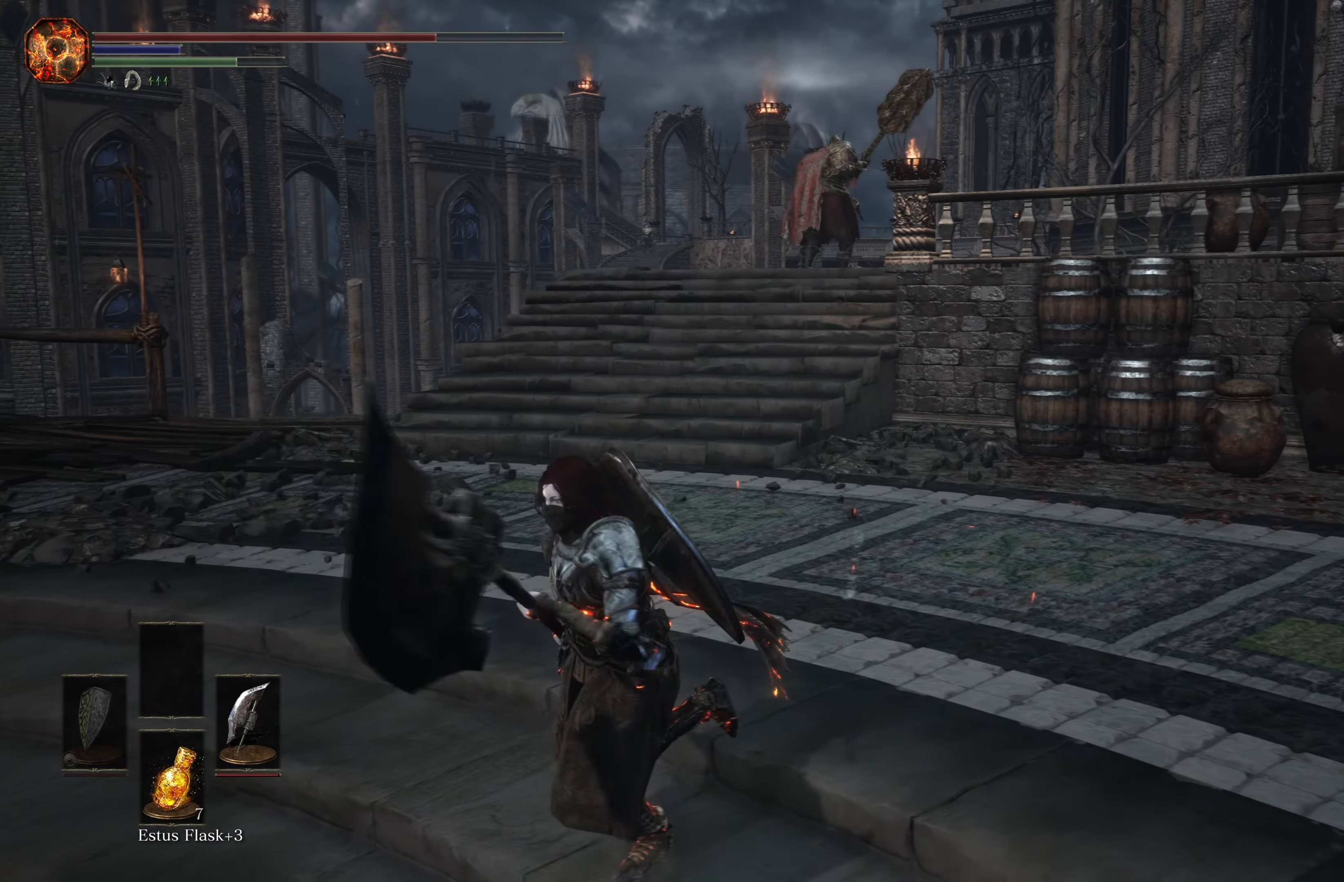
{"buttons": [], "left_stick": "left", "right_stick": "center", "events": [[500, "left_stick", "left"]]}
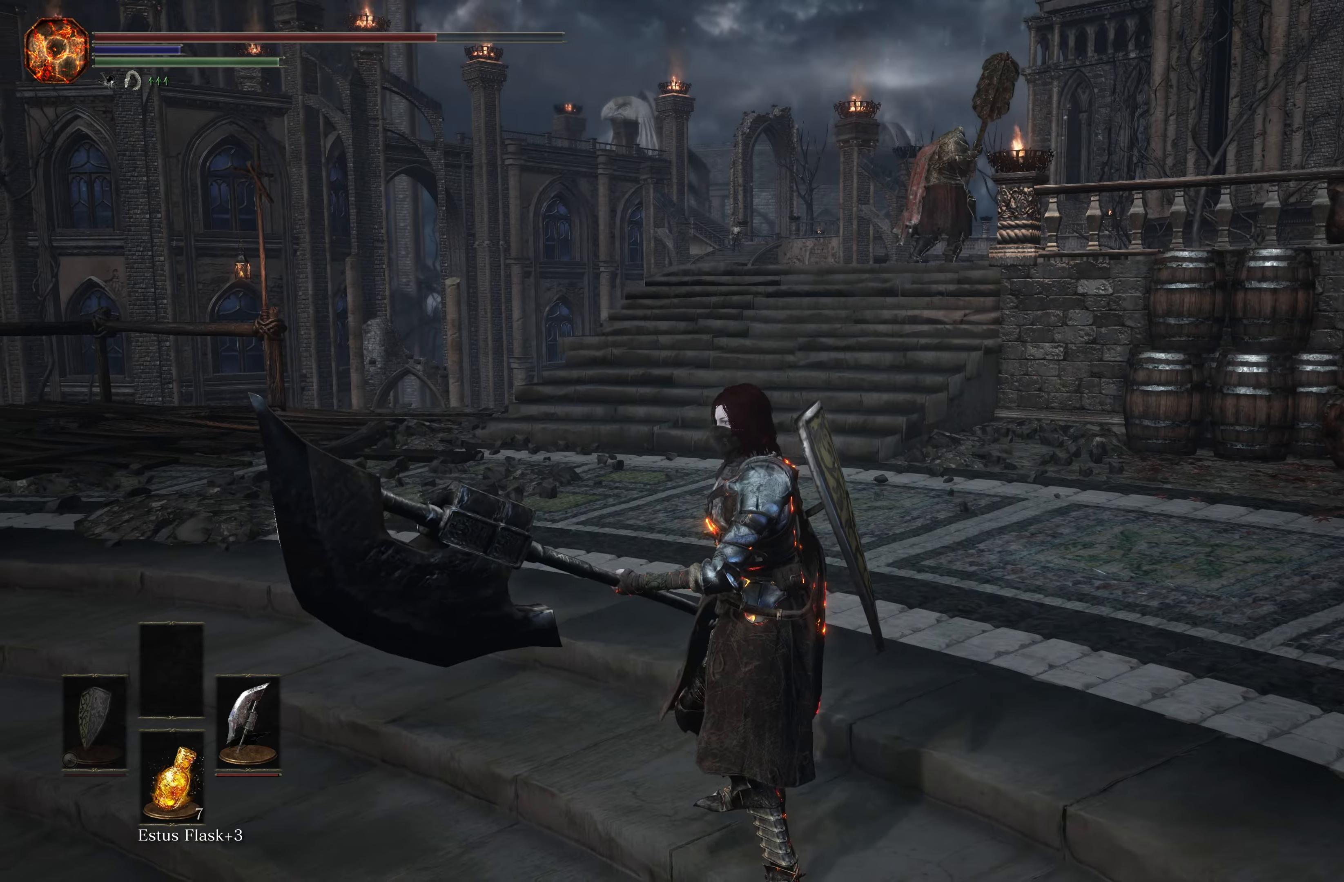
{"buttons": [], "left_stick": "up-left", "right_stick": "center", "events": [[250, "left_stick", "up-left"]]}
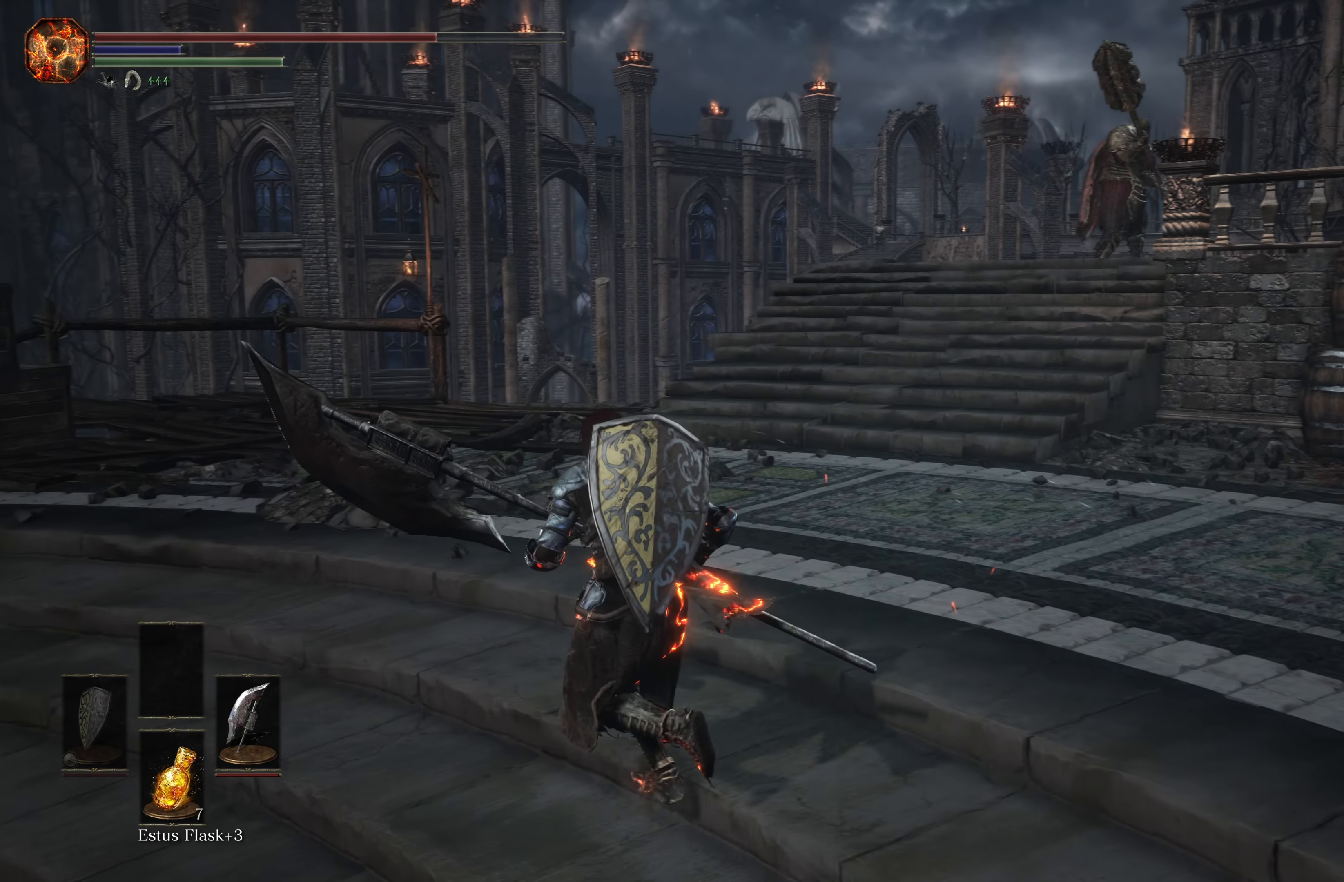
{"buttons": [], "left_stick": "up", "right_stick": "center", "events": [[117, "left_stick", "up"]]}
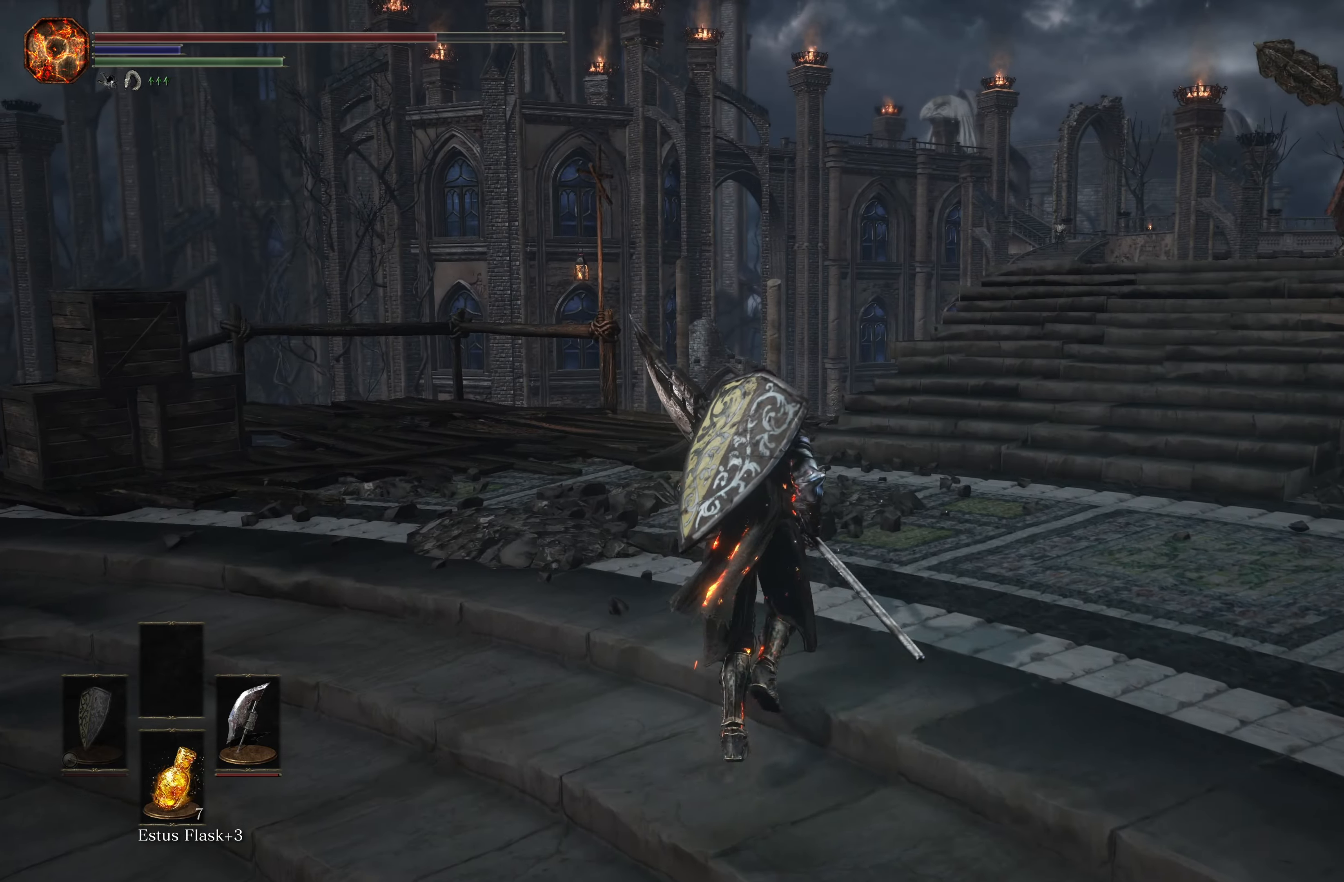
{"buttons": [], "left_stick": "up", "right_stick": "center", "events": [[83, "right_stick", "left"], [183, "right_stick", "center"]]}
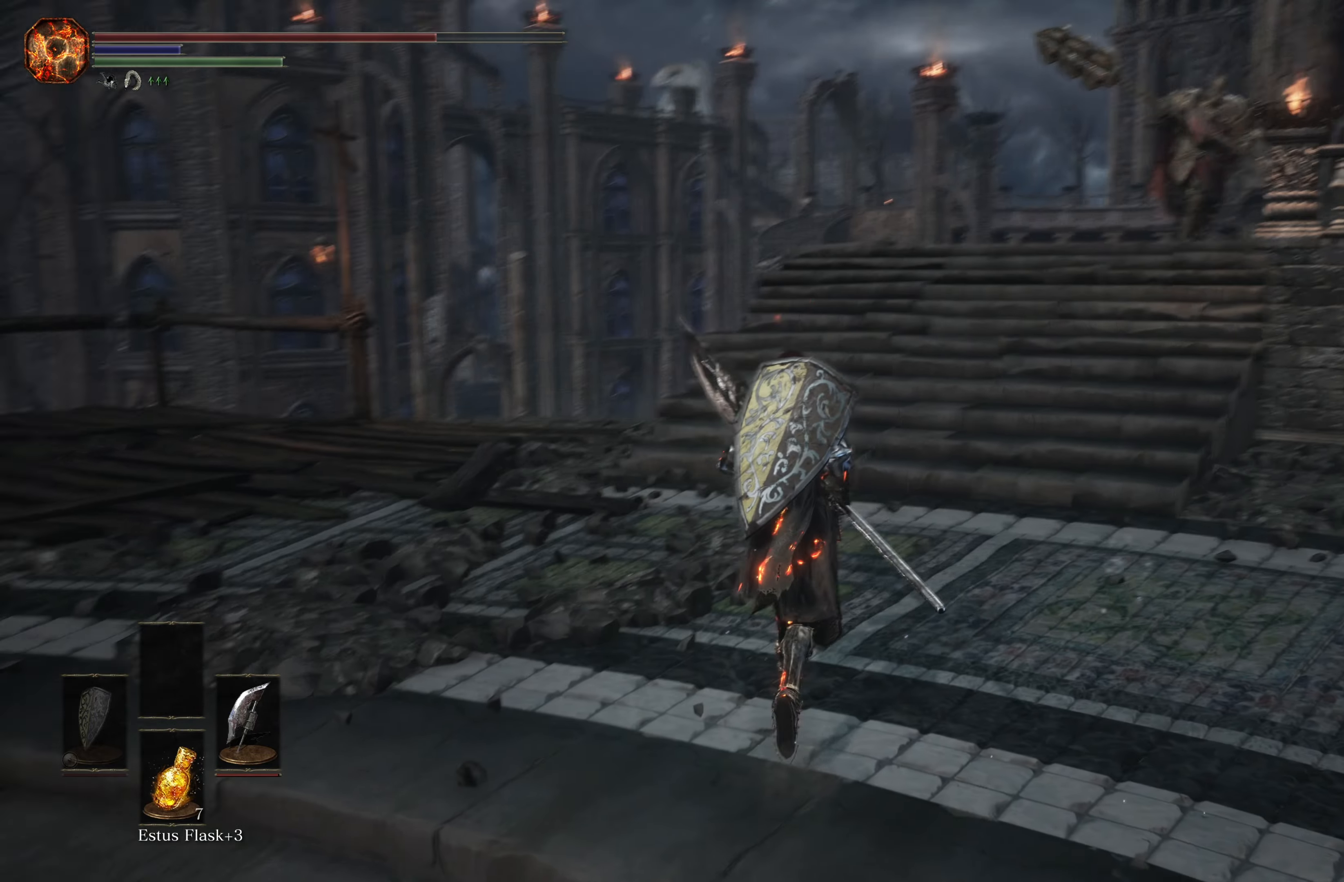
{"buttons": [], "left_stick": "up", "right_stick": "center", "events": [[300, "right_stick", "left"], [417, "right_stick", "center"]]}
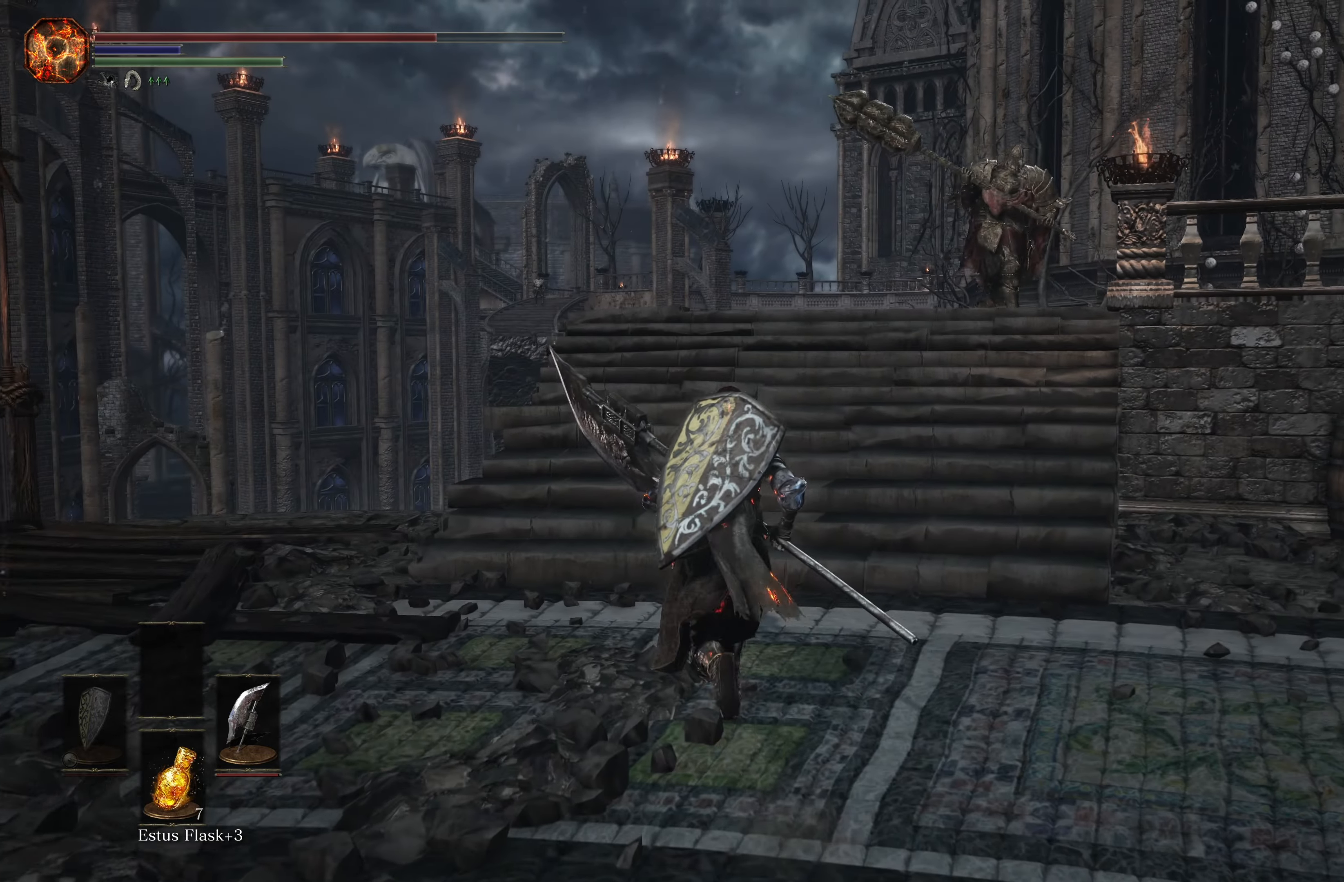
{"buttons": [], "left_stick": "up", "right_stick": "center", "events": [[200, "R3", "down"], [317, "R3", "up"]]}
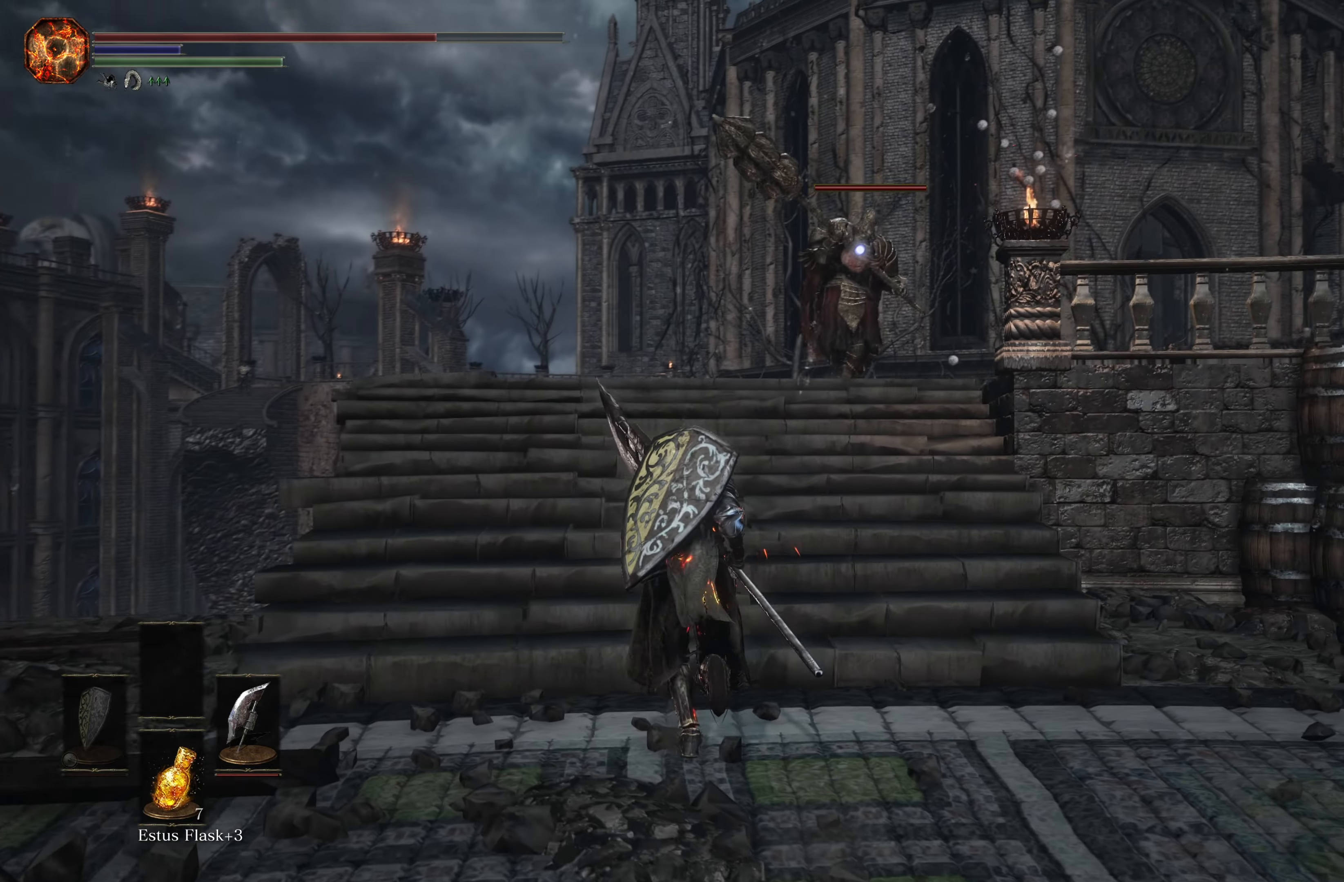
{"buttons": [], "left_stick": "up", "right_stick": "center", "events": []}
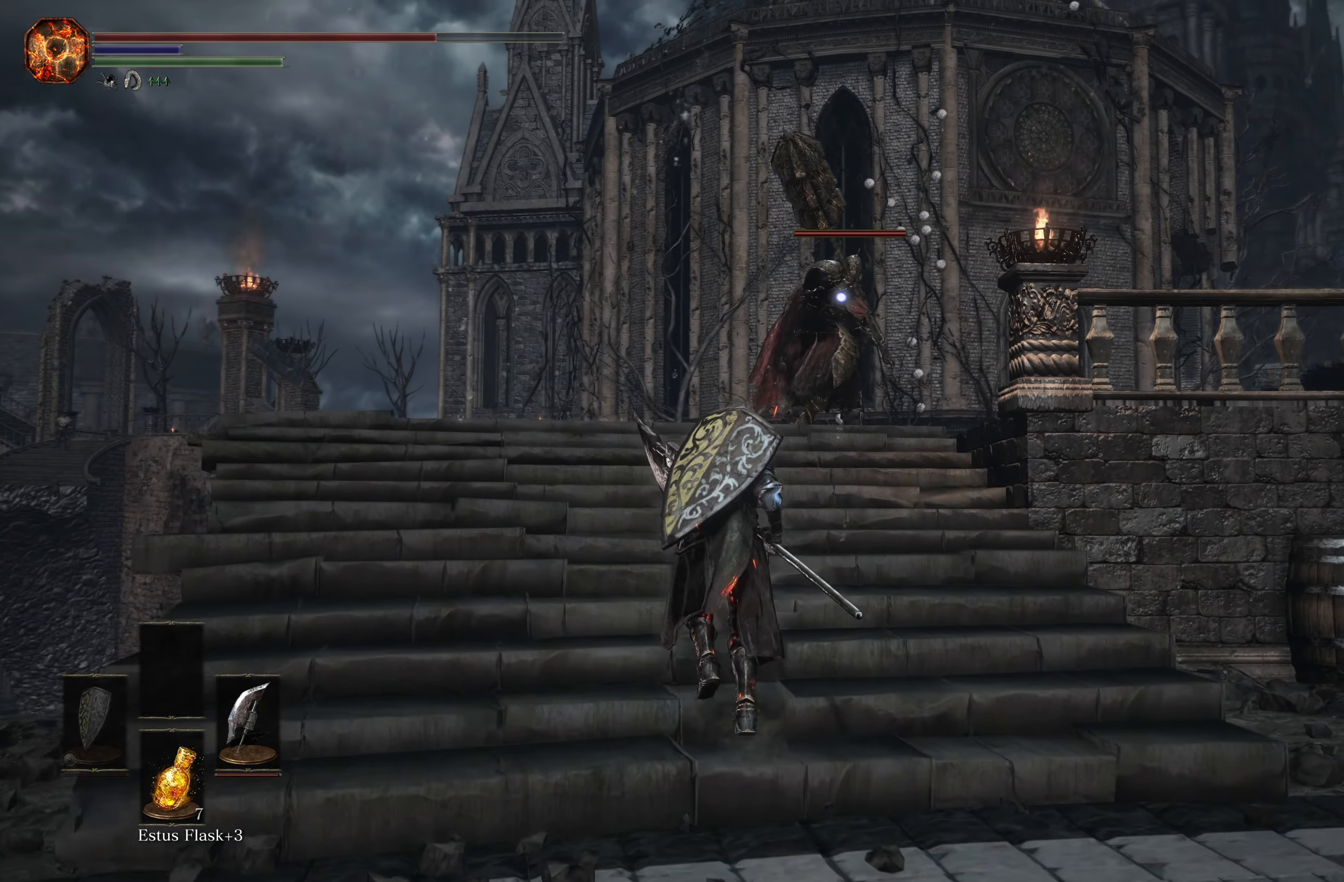
{"buttons": ["B"], "left_stick": "up", "right_stick": "center", "events": [[167, "B", "down"]]}
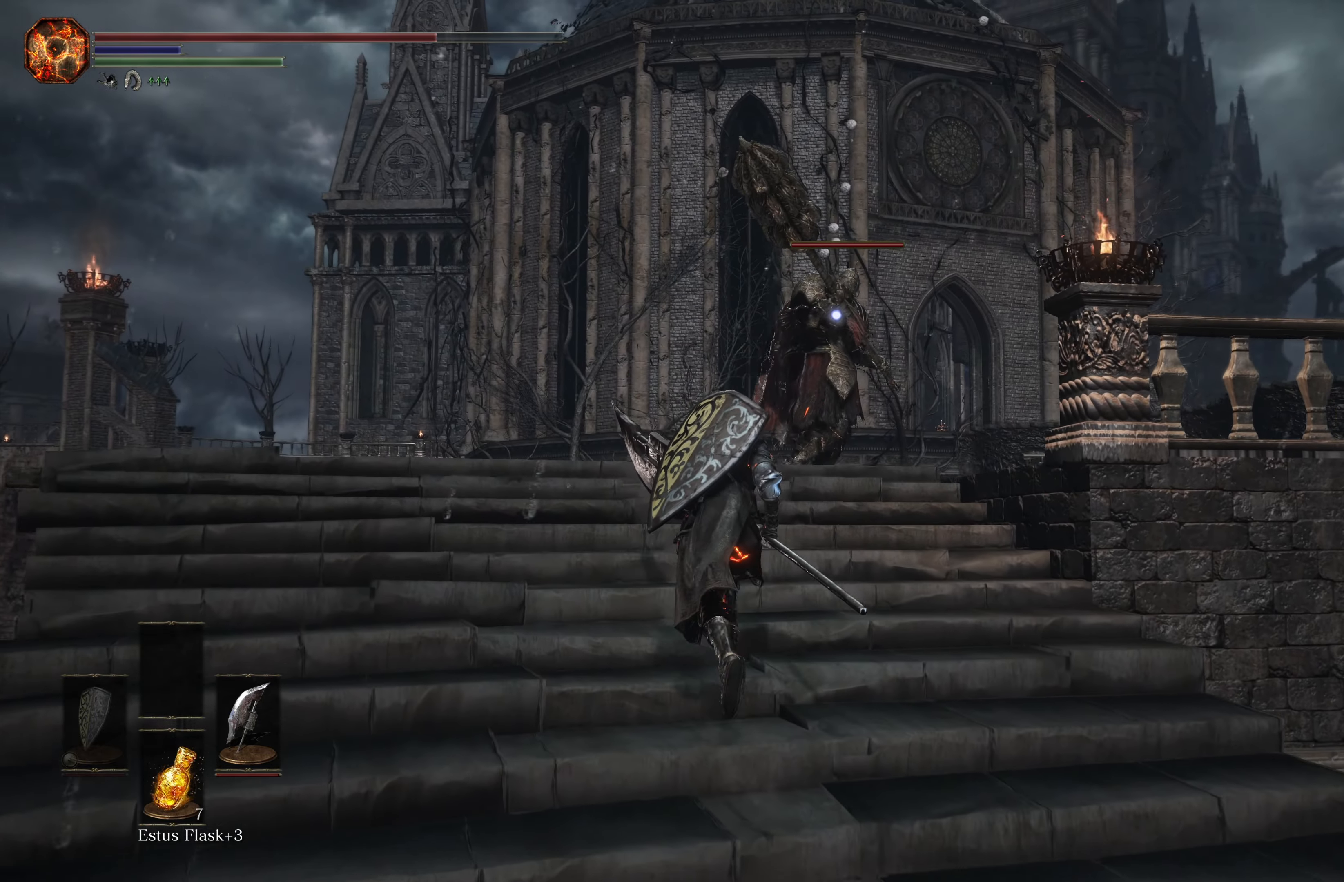
{"buttons": ["B"], "left_stick": "up", "right_stick": "center", "events": []}
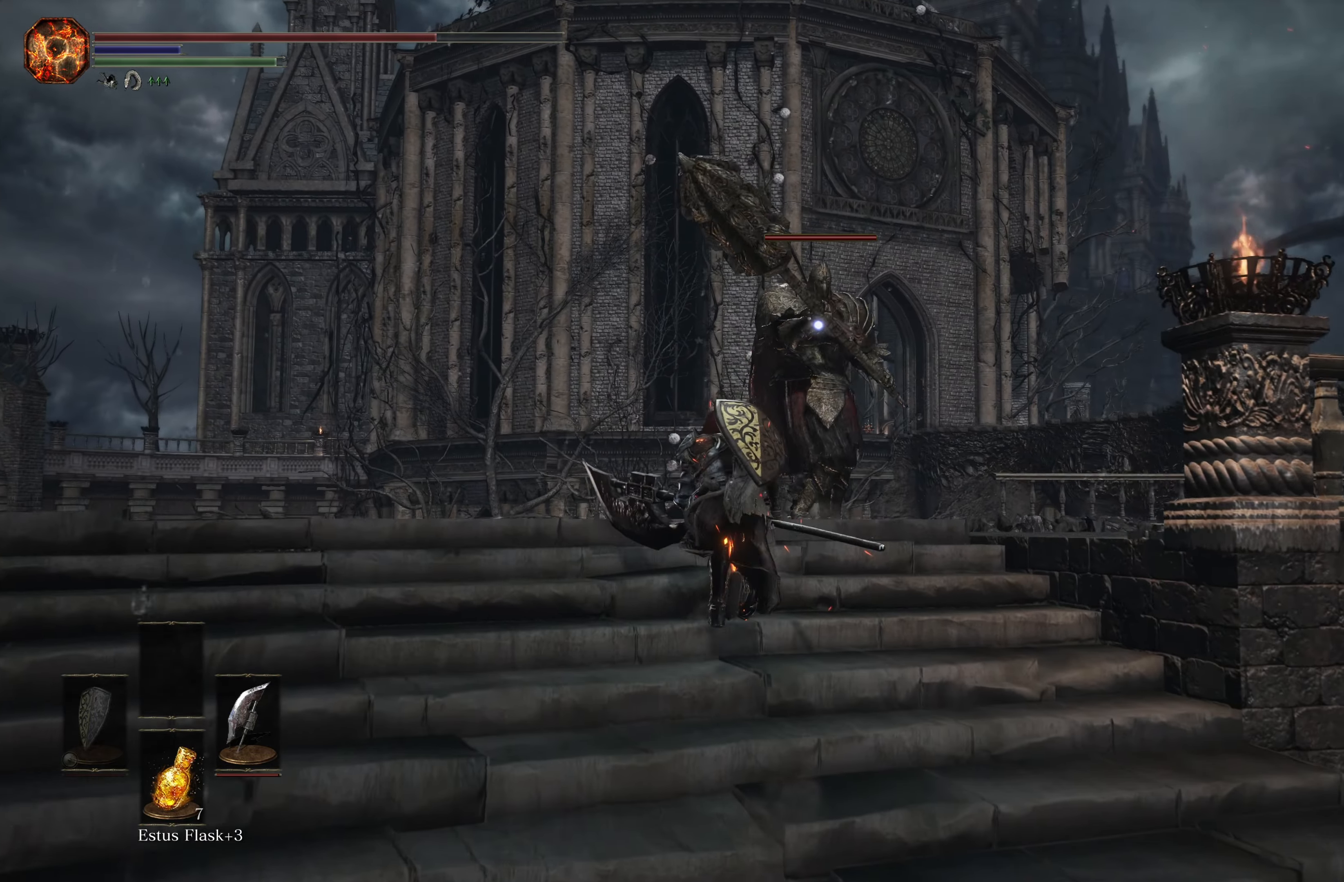
{"buttons": [], "left_stick": "up", "right_stick": "center", "events": [[250, "R1", "down"], [400, "R1", "up"], [433, "B", "up"]]}
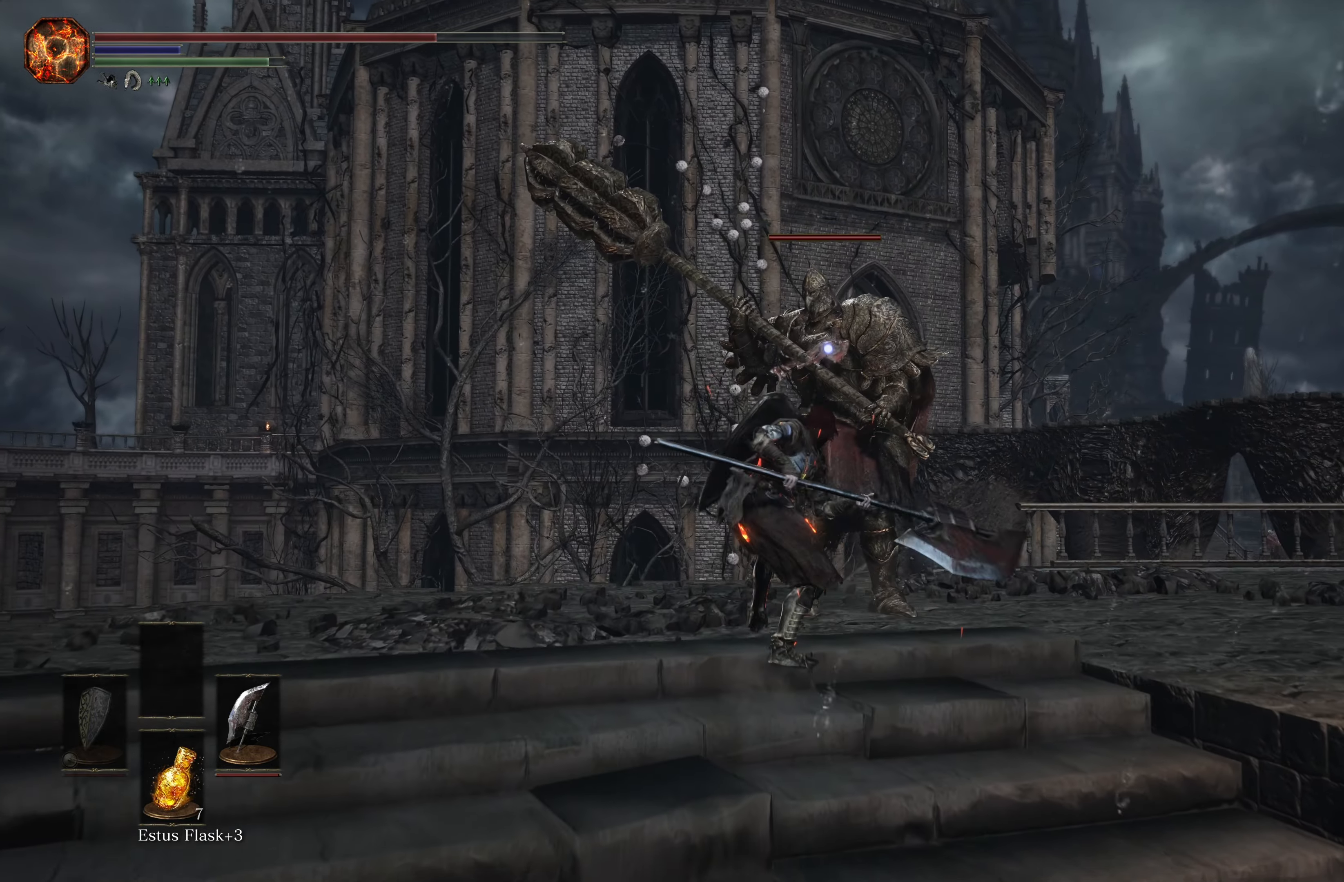
{"buttons": [], "left_stick": "up", "right_stick": "center", "events": []}
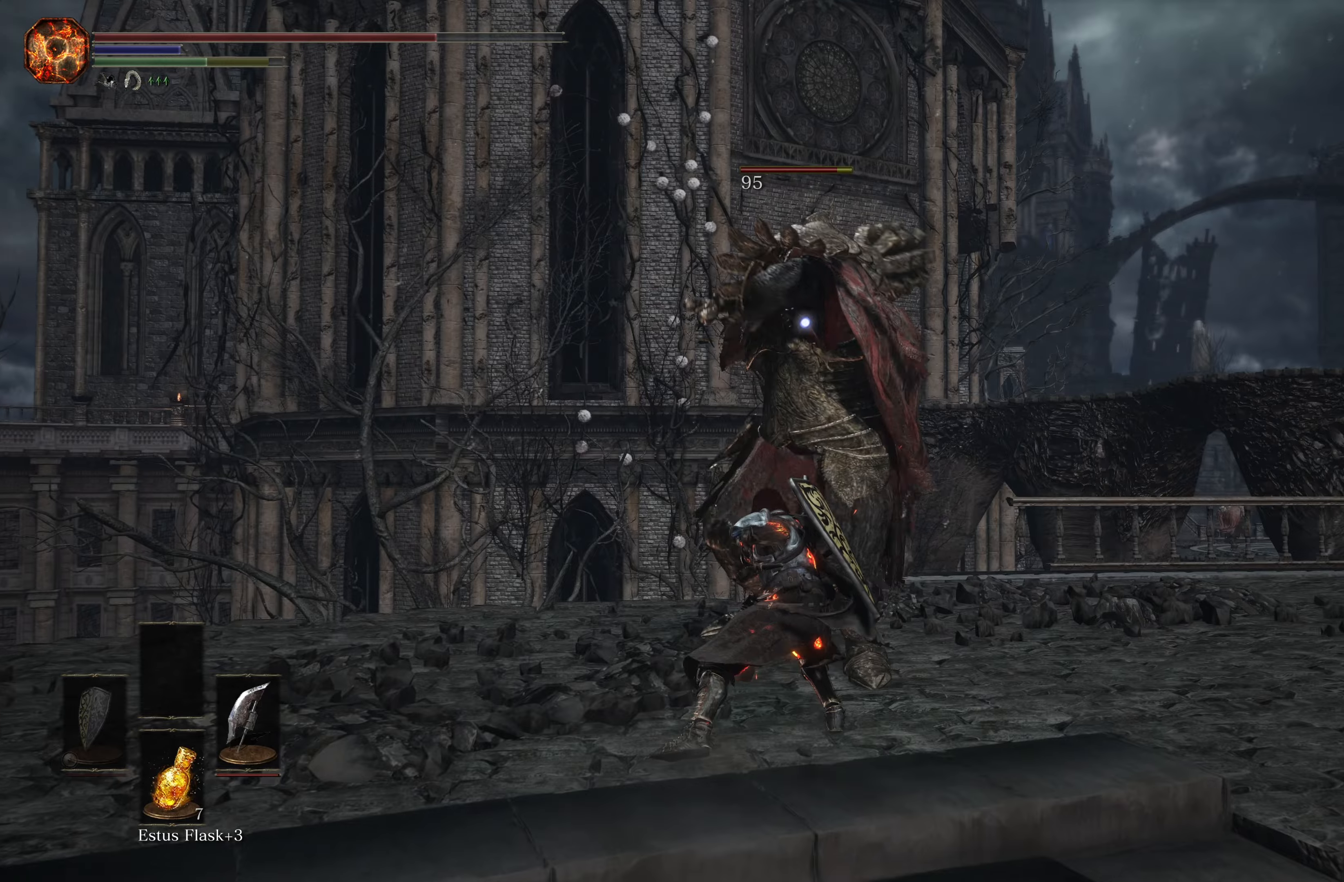
{"buttons": [], "left_stick": "up-right", "right_stick": "center", "events": [[184, "left_stick", "right"], [300, "B", "down"], [400, "left_stick", "up-right"], [434, "B", "up"]]}